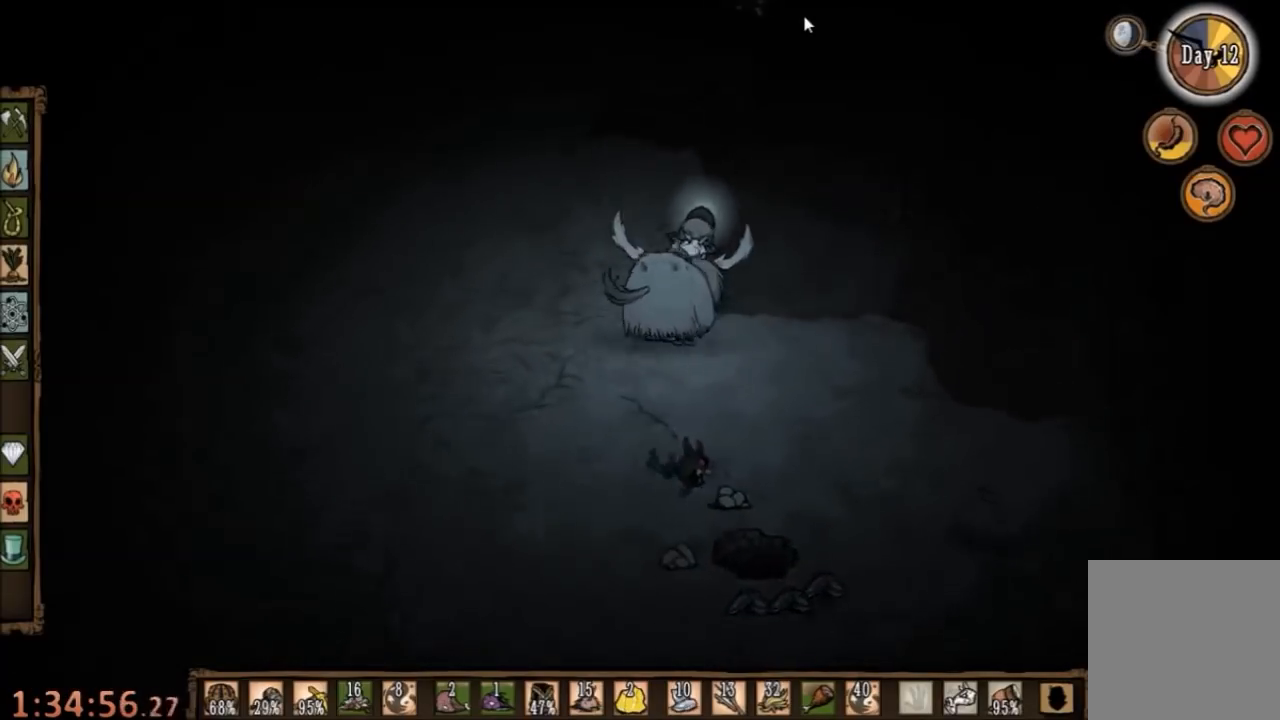
Gameplay with keyboard and mouse; each line is a JSON object with the keys and mouse buttons held at the frame after it. "events" lists presses ("down") and releases ("up") of "1", "2", "3", "4", "5", "a", "c", "ctrl", "d", "e", "f", "q", "r", "s", "shift", "space", "tab", "v", "w", "x", "z", "mouse_left" and "mouse_right" between this image and that frame as [ms after this image, input, new state], when the widget could be followed in between. "mouse_left", "mouse_right" = the "left", "right" buttons of the "mouse" list. No other keys are recorded. Mouse movement is not recorded.
{"keys": [], "mouse": [], "events": [[100, "mouse_left", "up"], [400, "mouse_left", "down"], [467, "mouse_left", "up"]]}
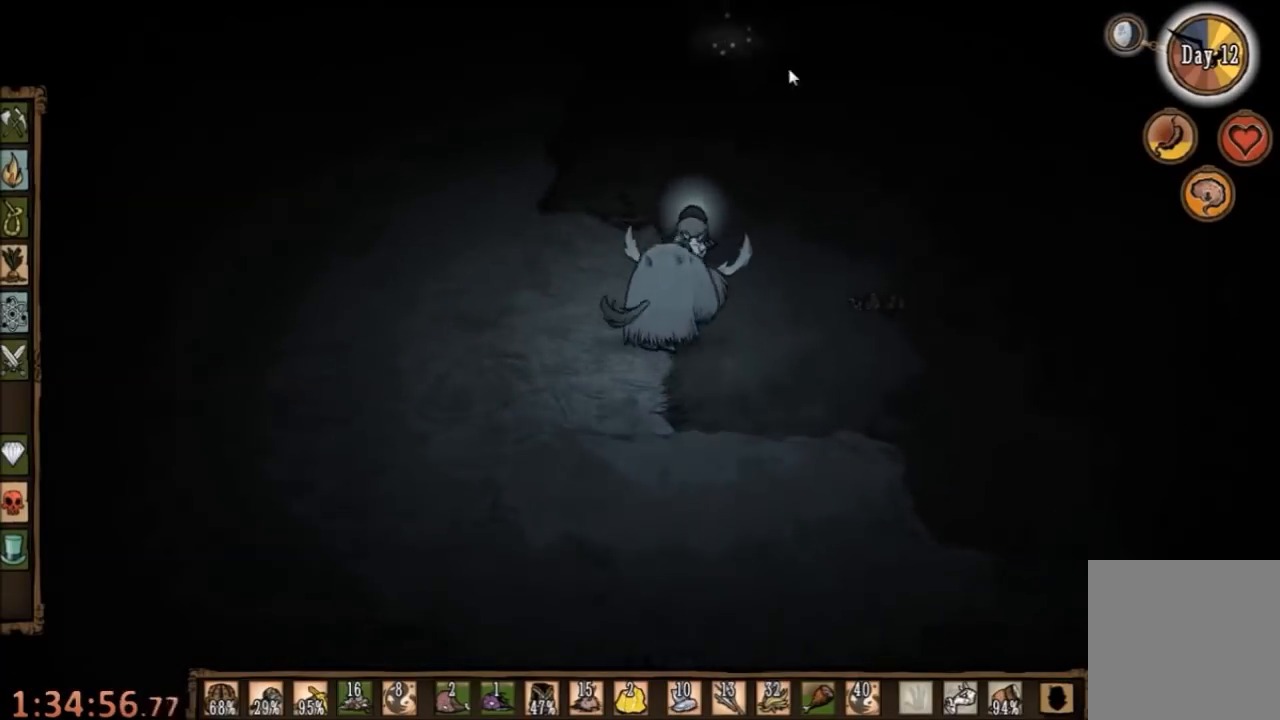
{"keys": [], "mouse": [], "events": []}
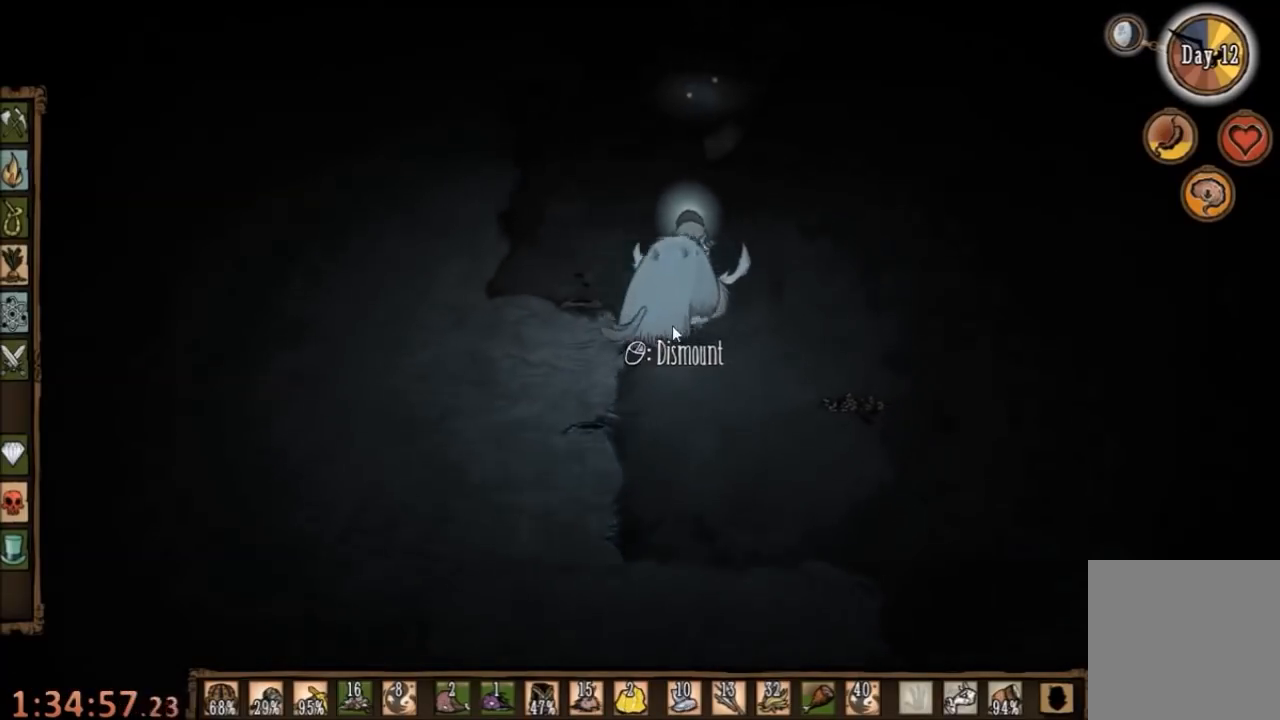
{"keys": [], "mouse": [], "events": [[100, "mouse_right", "down"], [167, "mouse_right", "up"], [234, "mouse_right", "down"], [334, "mouse_right", "up"]]}
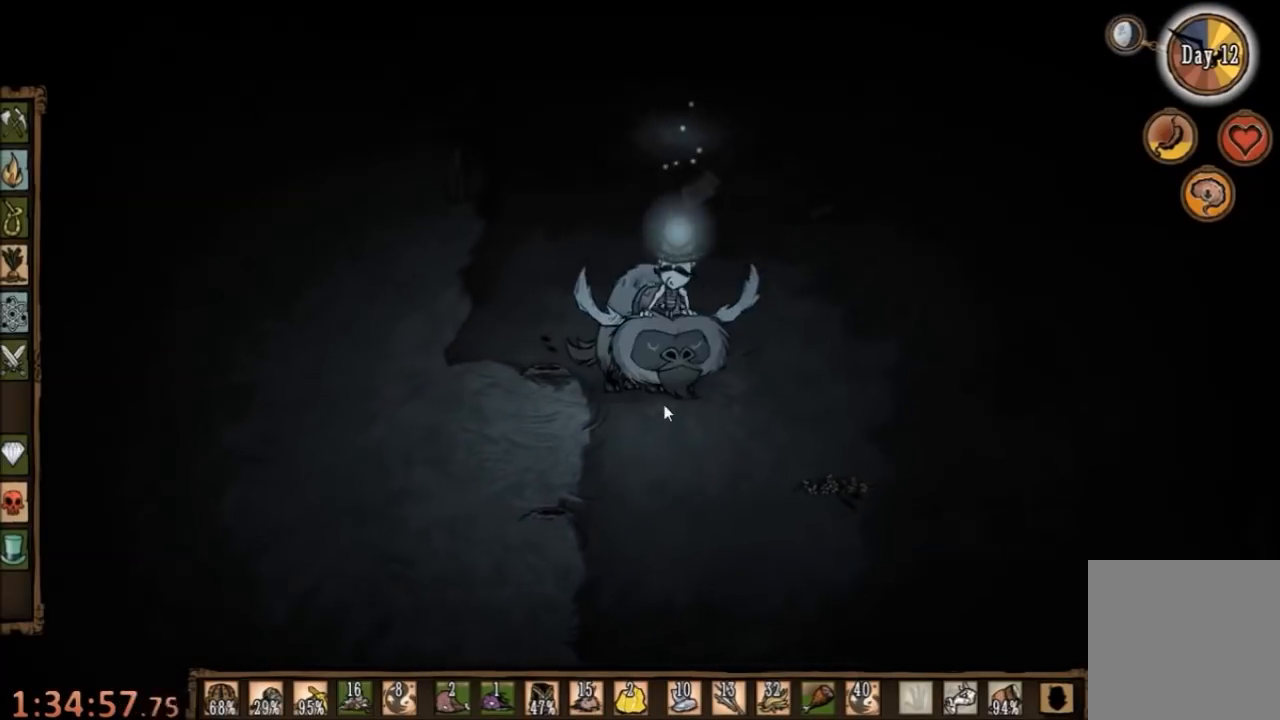
{"keys": [], "mouse": [], "events": []}
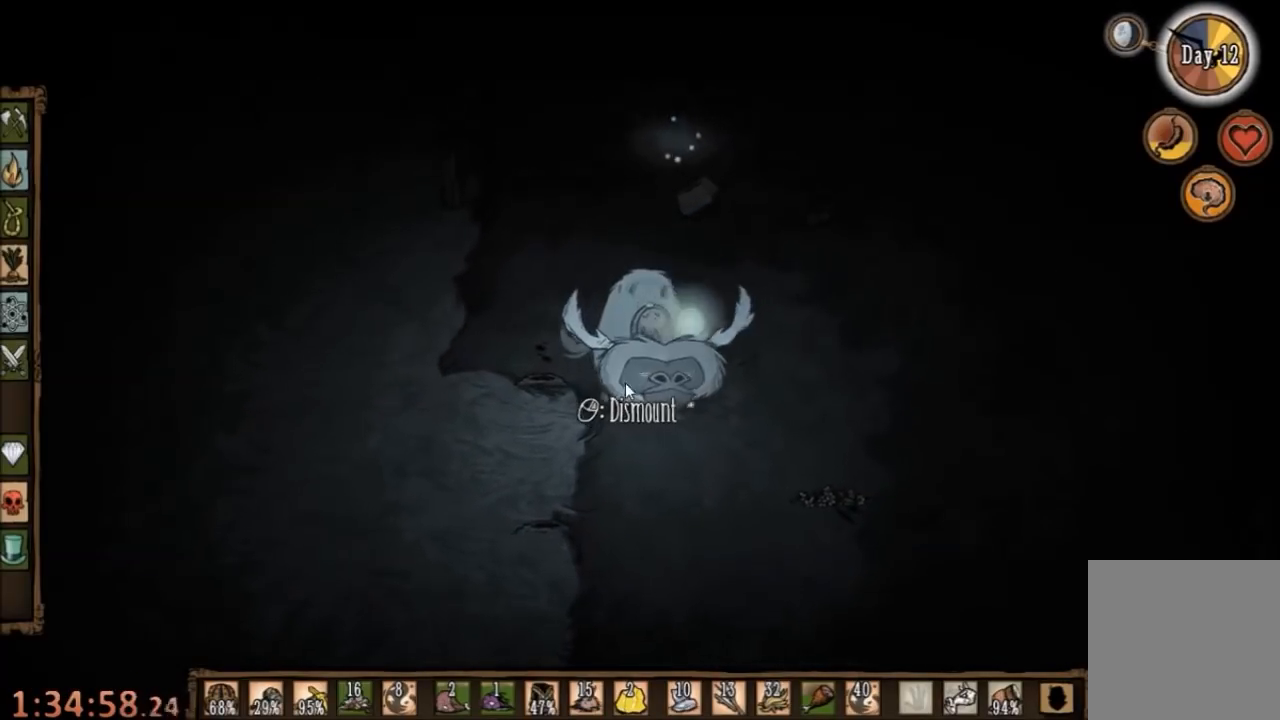
{"keys": [], "mouse": [], "events": [[267, "mouse_right", "down"], [334, "mouse_right", "up"], [400, "mouse_right", "down"], [500, "mouse_right", "up"]]}
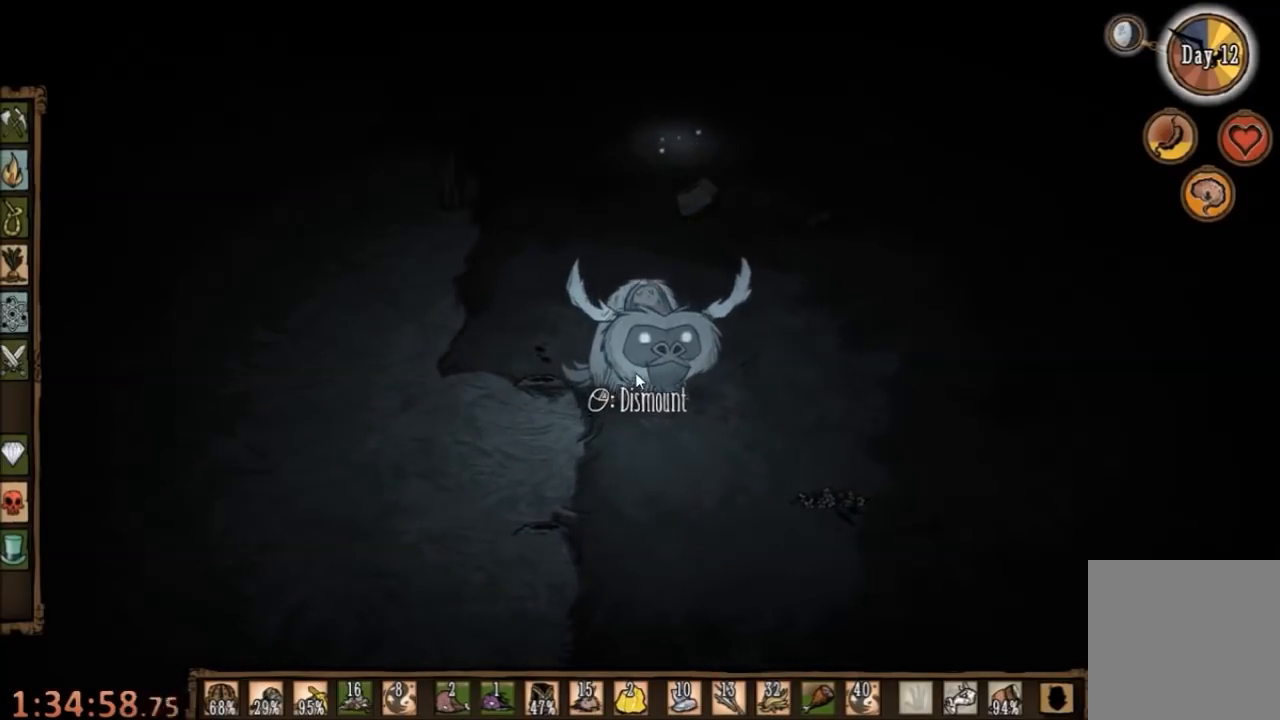
{"keys": [], "mouse": ["right"], "events": [[67, "mouse_right", "down"], [134, "mouse_right", "up"], [234, "mouse_right", "down"], [300, "mouse_right", "up"], [367, "mouse_right", "down"], [467, "mouse_right", "up"], [500, "mouse_right", "down"]]}
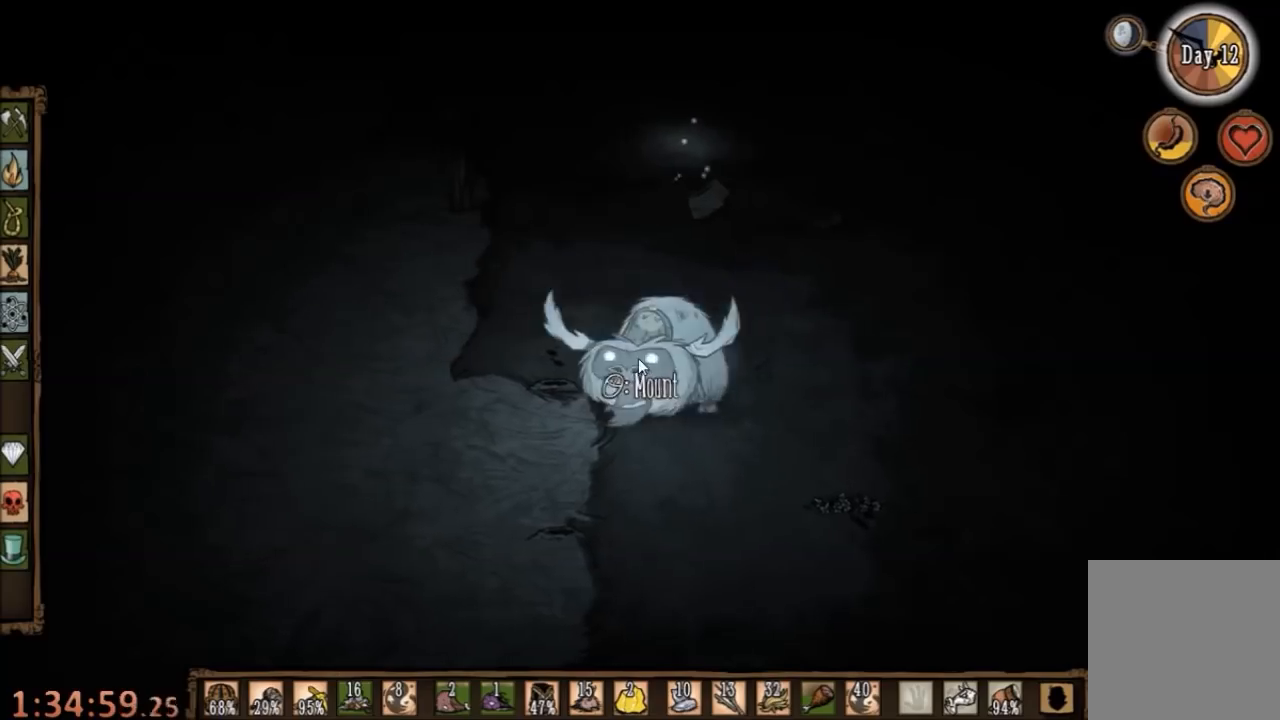
{"keys": [], "mouse": [], "events": [[134, "mouse_right", "up"]]}
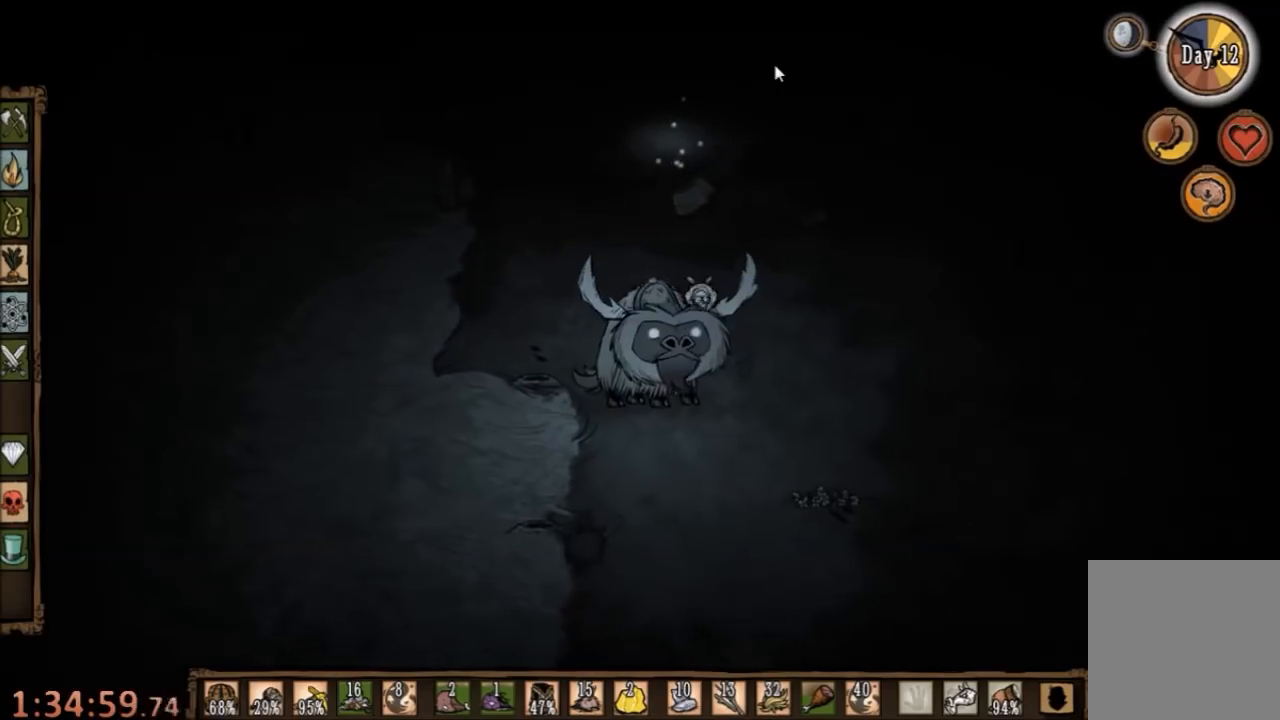
{"keys": [], "mouse": ["left"], "events": [[200, "mouse_left", "down"], [267, "mouse_left", "up"], [367, "mouse_left", "down"], [434, "mouse_left", "up"], [500, "mouse_left", "down"]]}
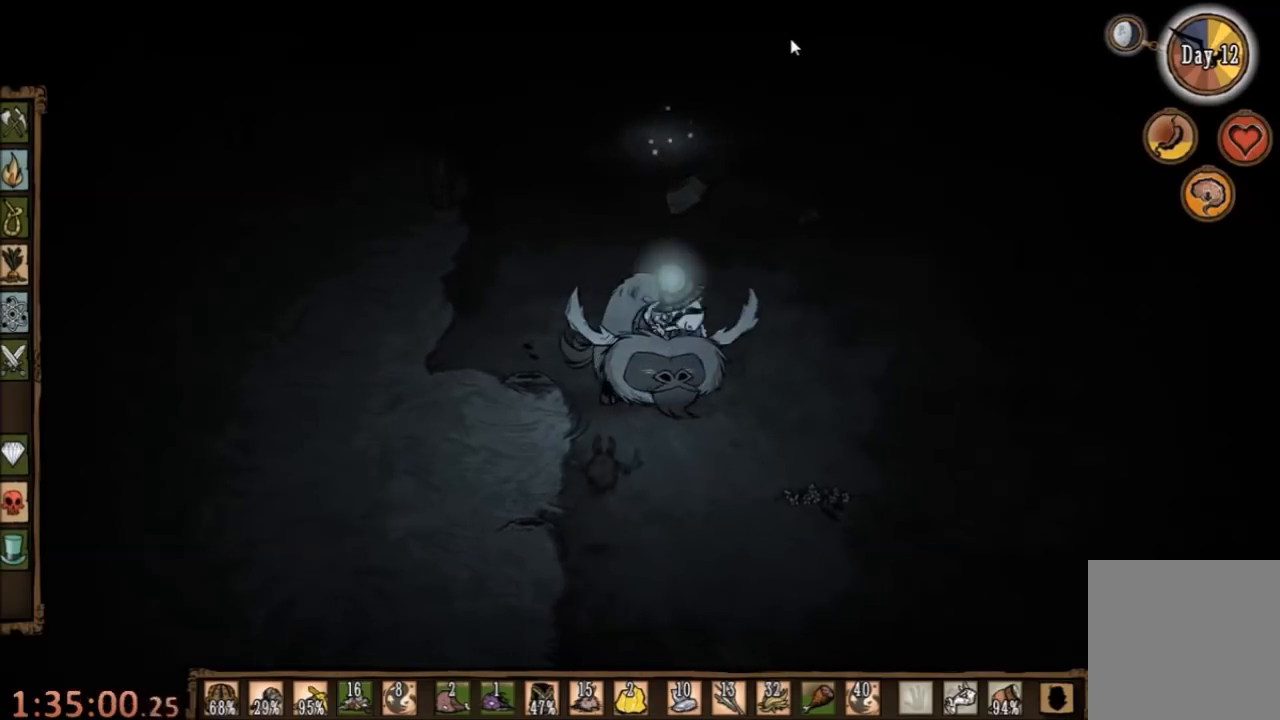
{"keys": [], "mouse": ["left"], "events": [[67, "mouse_left", "up"], [200, "mouse_left", "down"], [267, "mouse_left", "up"], [334, "mouse_left", "down"], [400, "mouse_left", "up"], [467, "mouse_left", "down"]]}
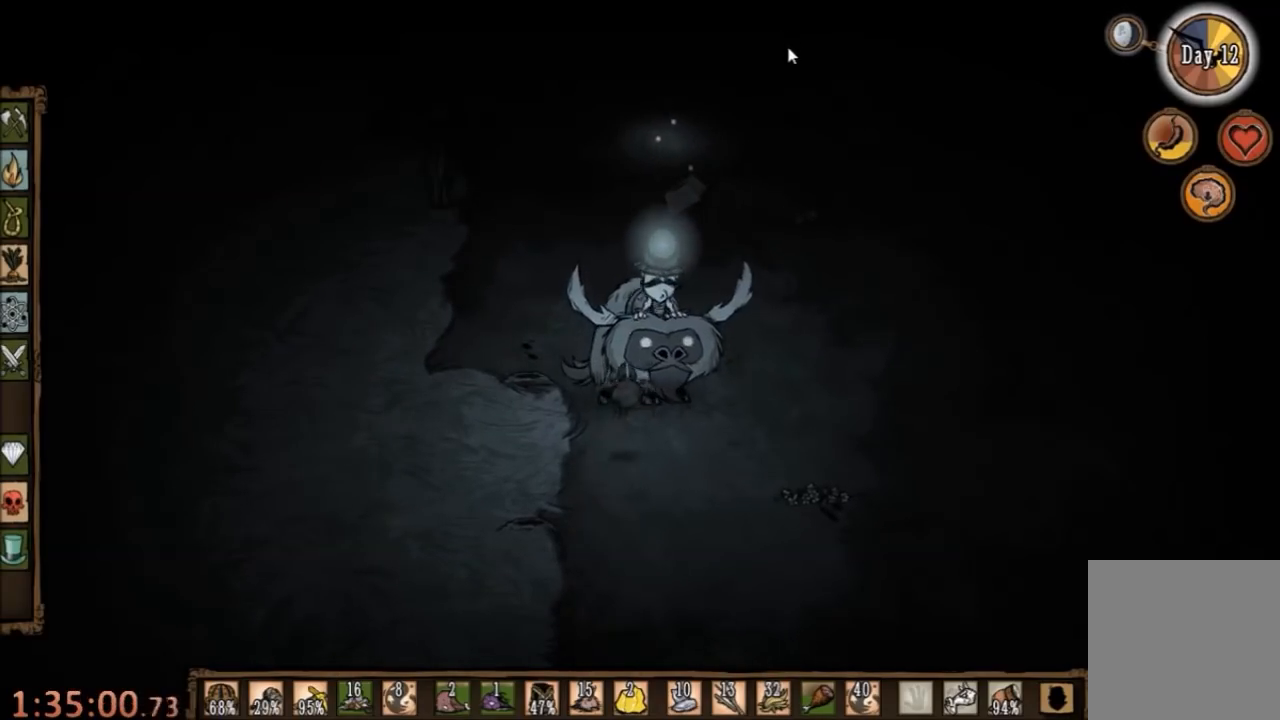
{"keys": [], "mouse": ["left"], "events": [[34, "mouse_left", "up"], [134, "mouse_left", "down"], [234, "mouse_left", "up"], [300, "mouse_left", "down"], [367, "mouse_left", "up"], [467, "mouse_left", "down"]]}
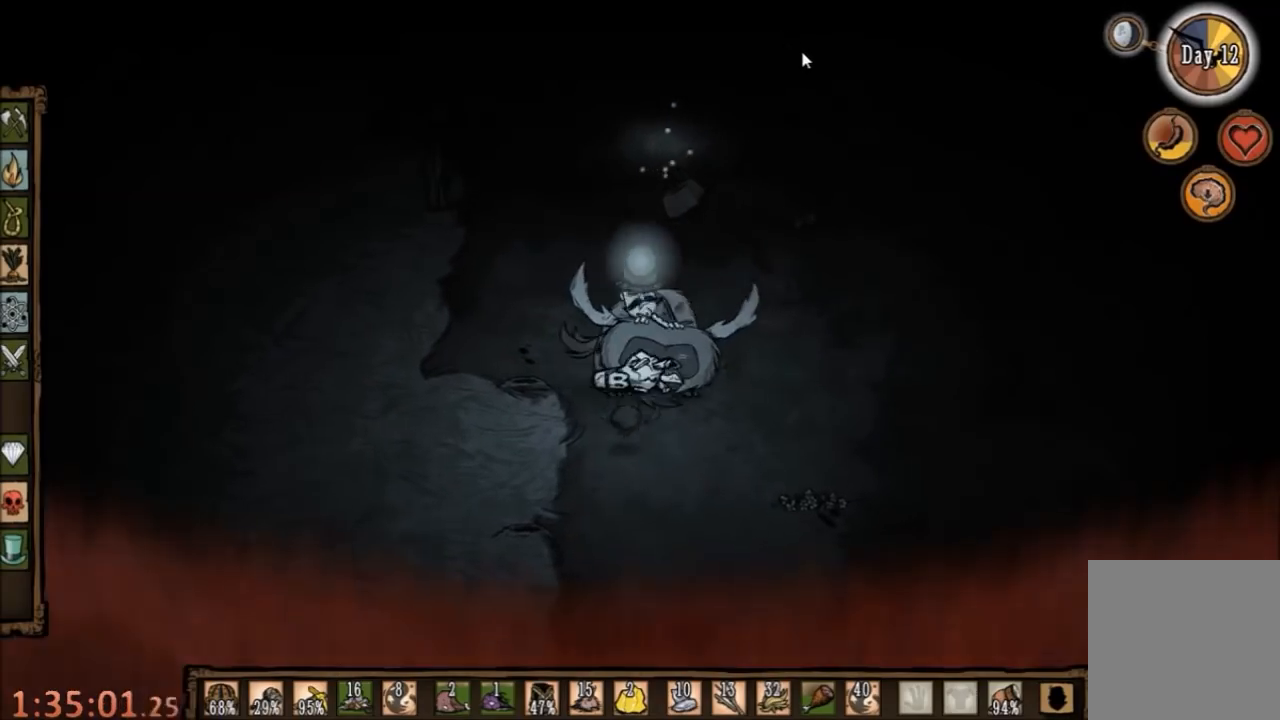
{"keys": [], "mouse": ["left"], "events": [[34, "mouse_left", "up"], [134, "mouse_left", "down"], [234, "mouse_left", "up"], [300, "mouse_left", "down"], [400, "mouse_left", "up"], [467, "mouse_left", "down"]]}
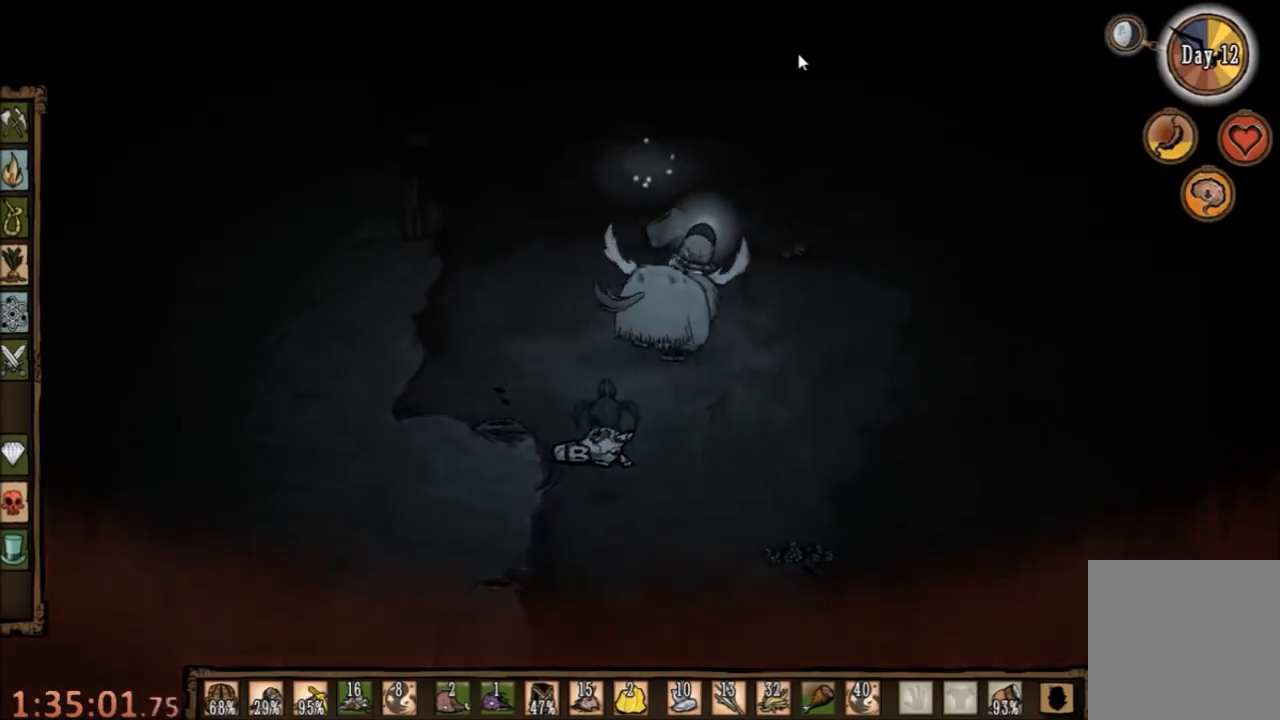
{"keys": ["d"], "mouse": [], "events": [[34, "mouse_left", "up"], [134, "s", "down"], [334, "s", "up"], [467, "d", "down"]]}
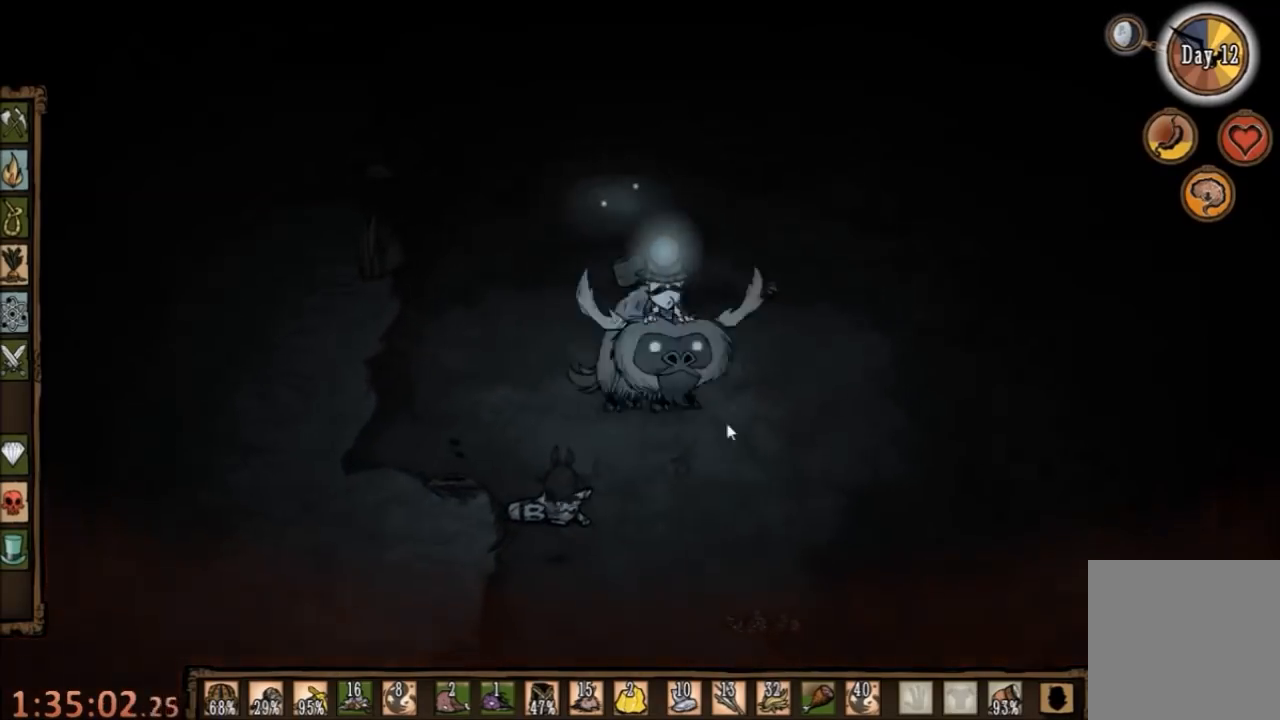
{"keys": [], "mouse": [], "events": [[34, "d", "up"]]}
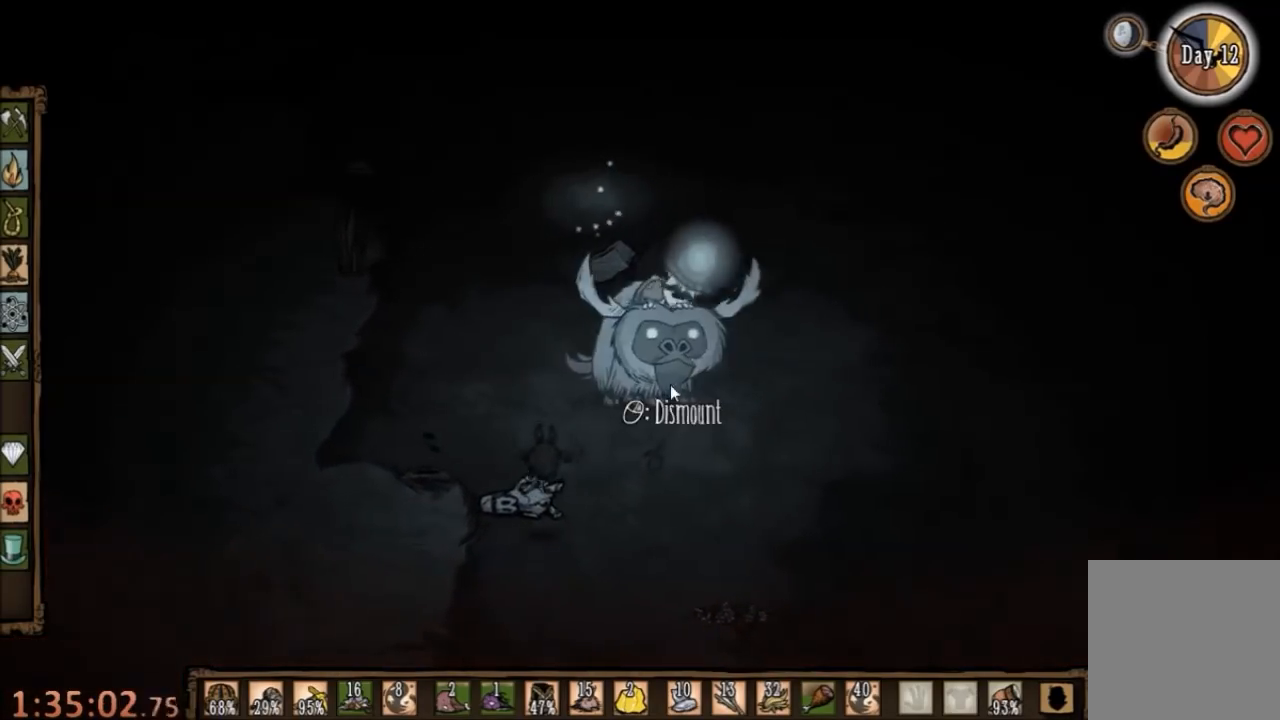
{"keys": ["d"], "mouse": [], "events": [[100, "d", "down"], [367, "d", "up"], [500, "d", "down"]]}
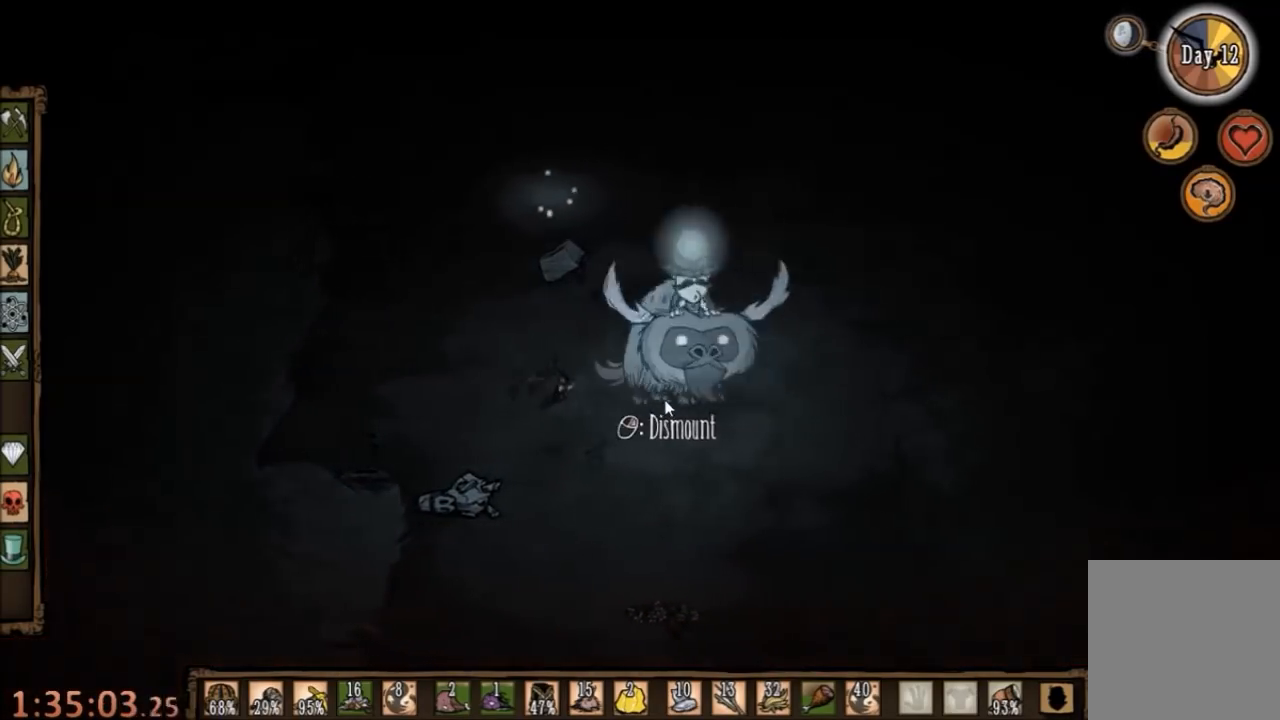
{"keys": [], "mouse": [], "events": [[200, "d", "up"]]}
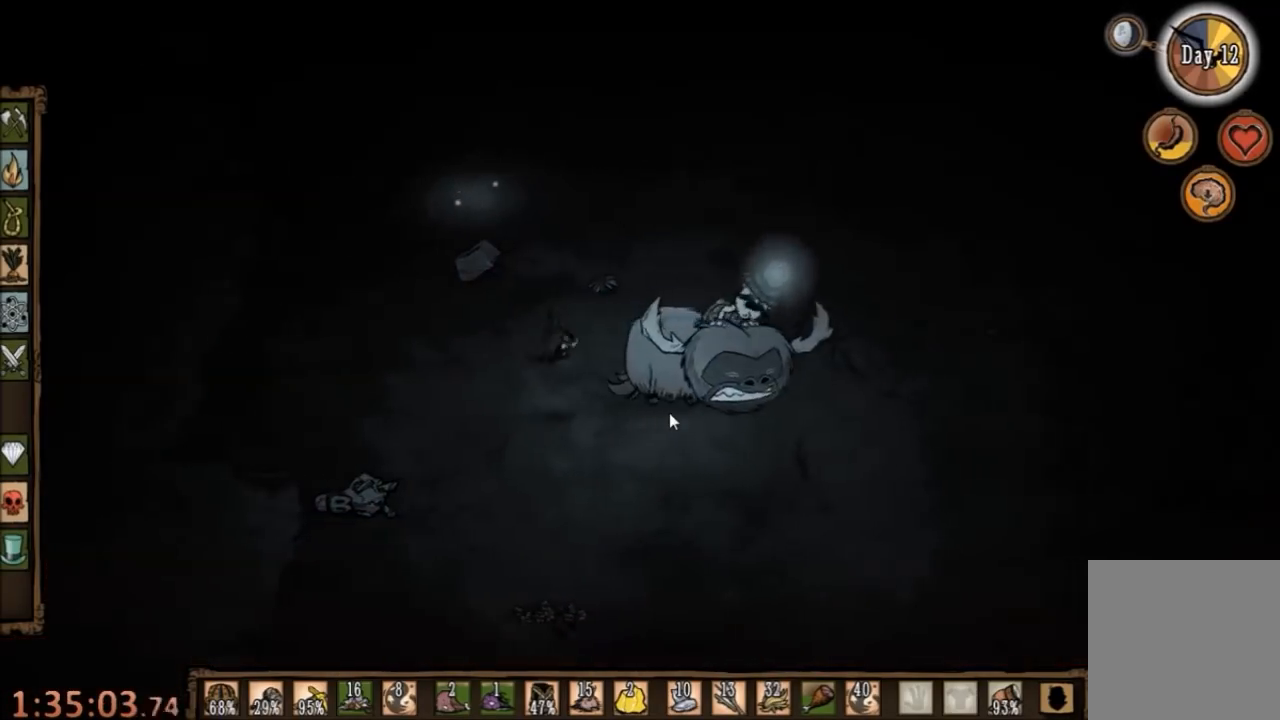
{"keys": ["d"], "mouse": [], "events": [[100, "d", "down"]]}
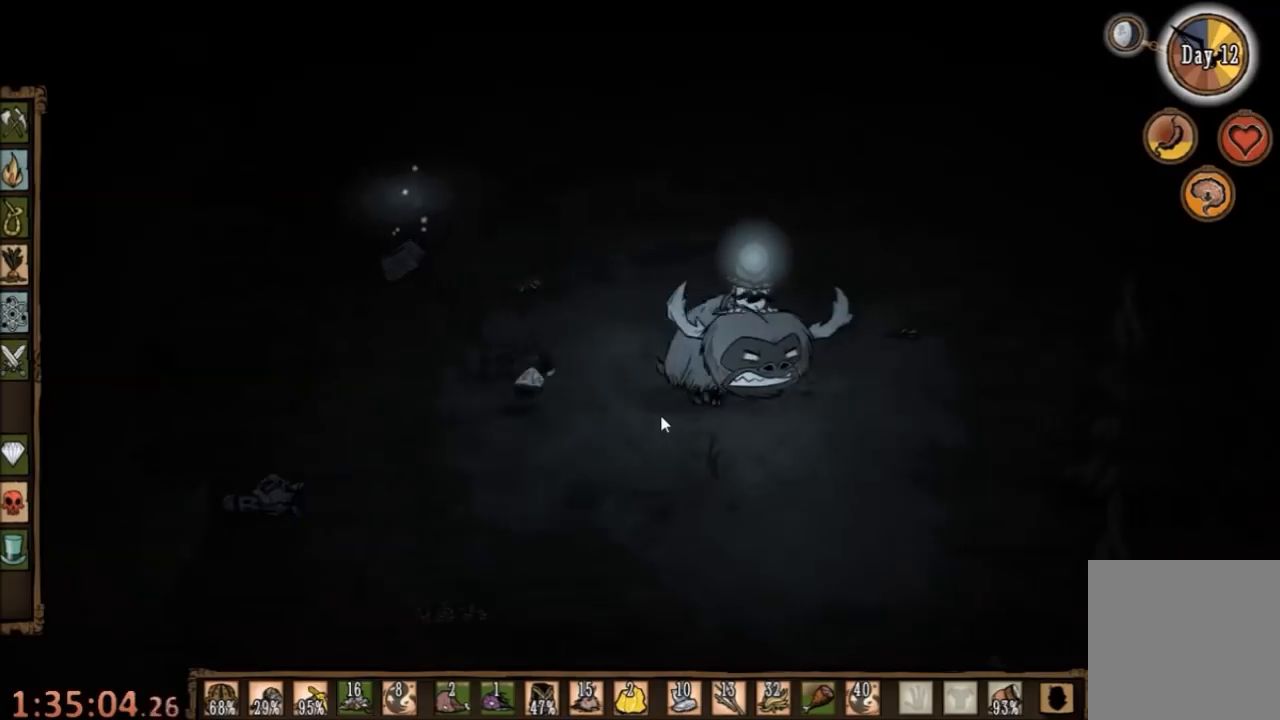
{"keys": ["space"], "mouse": [], "events": [[67, "d", "up"], [100, "a", "down"], [400, "space", "down"], [434, "a", "up"]]}
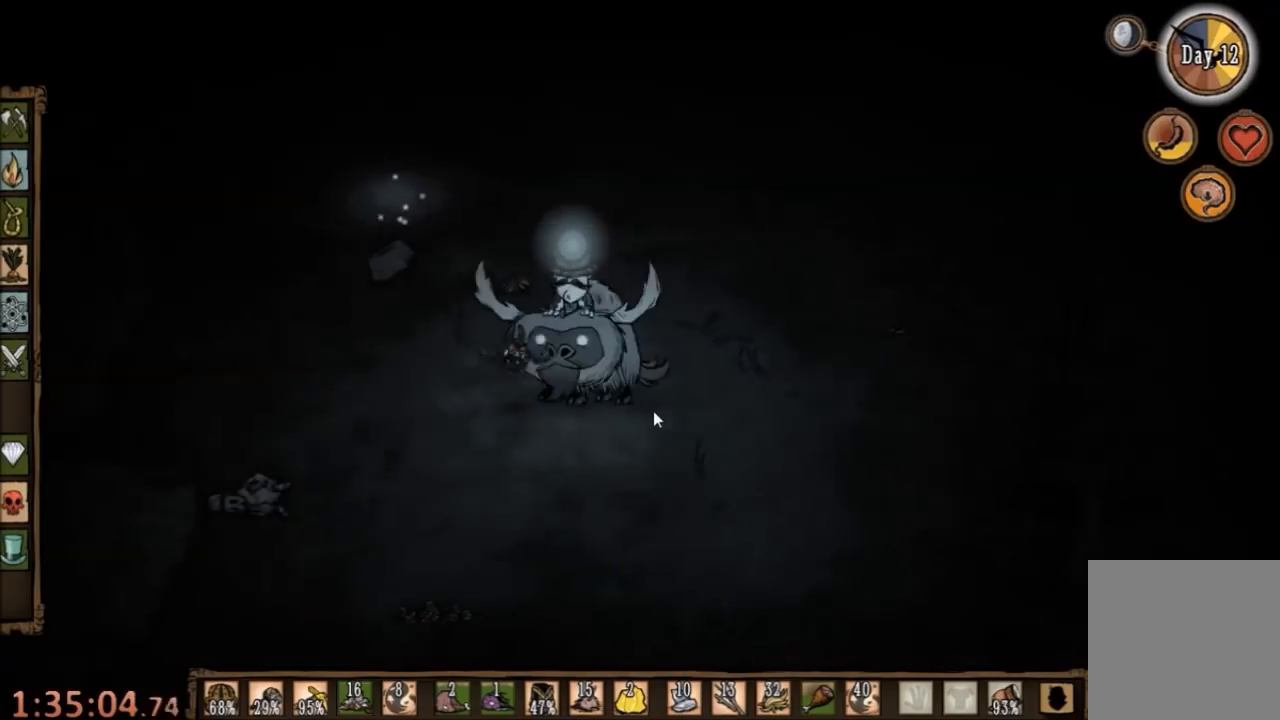
{"keys": ["space"], "mouse": [], "events": [[34, "space", "up"], [67, "space", "down"], [234, "space", "up"], [267, "space", "down"], [367, "space", "up"], [434, "space", "down"]]}
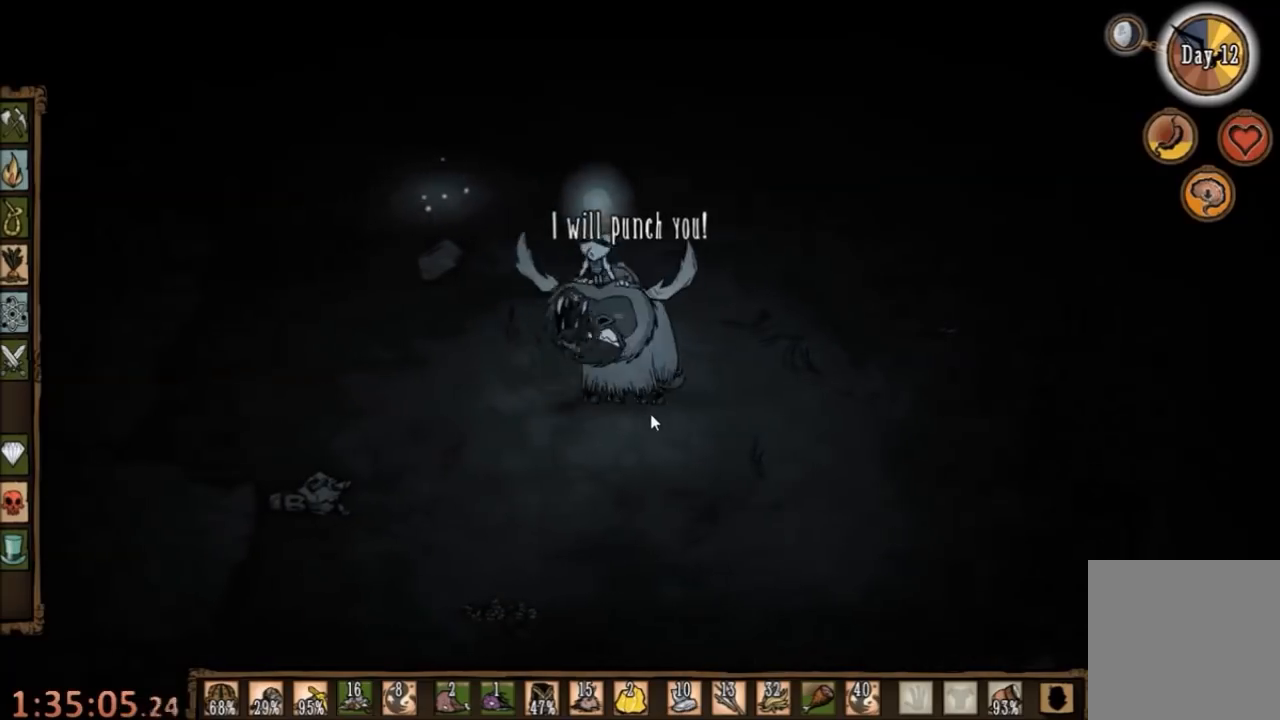
{"keys": ["space"], "mouse": [], "events": [[34, "space", "up"], [100, "space", "down"], [200, "space", "up"], [234, "space", "down"], [367, "space", "up"], [434, "space", "down"]]}
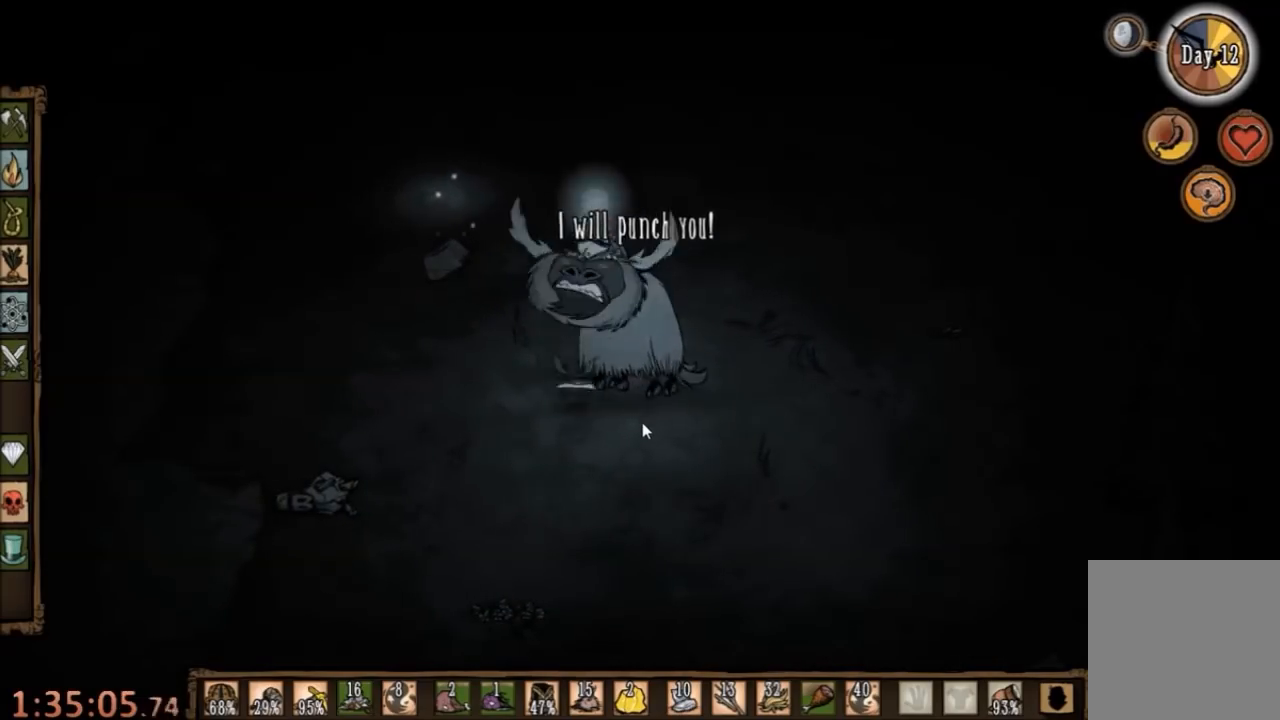
{"keys": ["space"], "mouse": [], "events": [[100, "space", "up"], [200, "space", "down"], [300, "space", "up"], [400, "space", "down"]]}
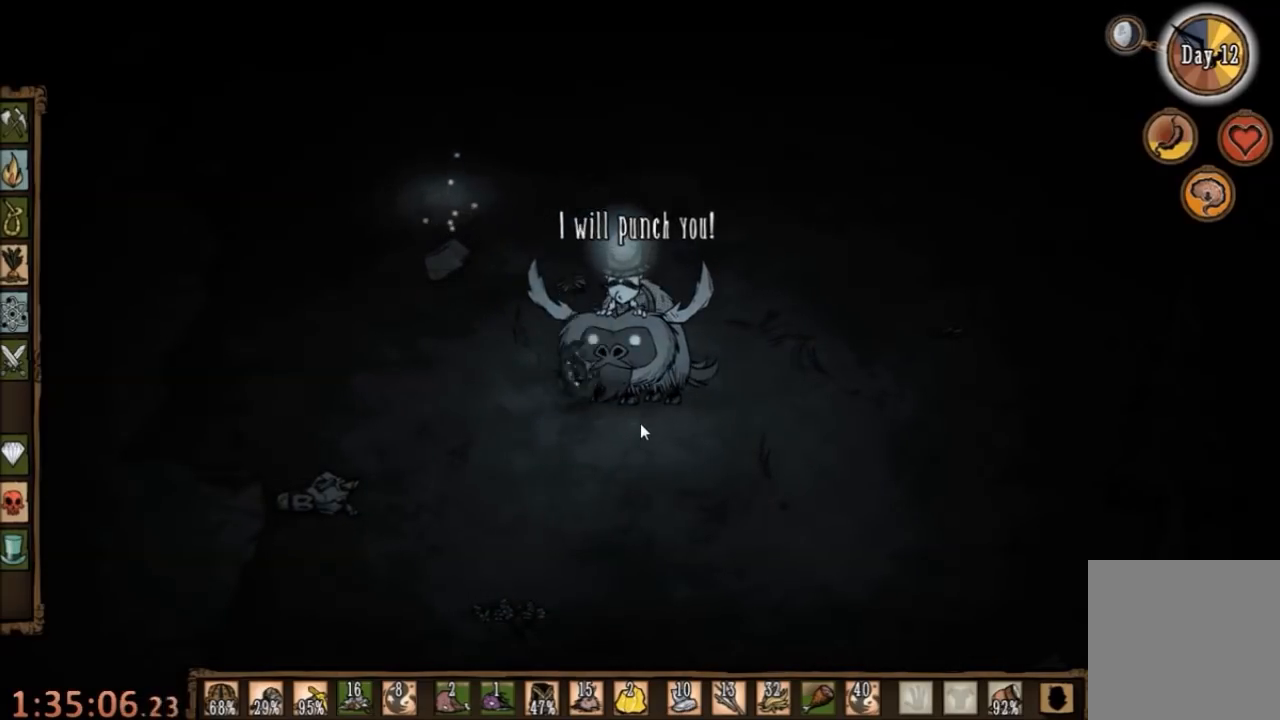
{"keys": ["a"], "mouse": [], "events": [[34, "space", "up"], [200, "a", "down"]]}
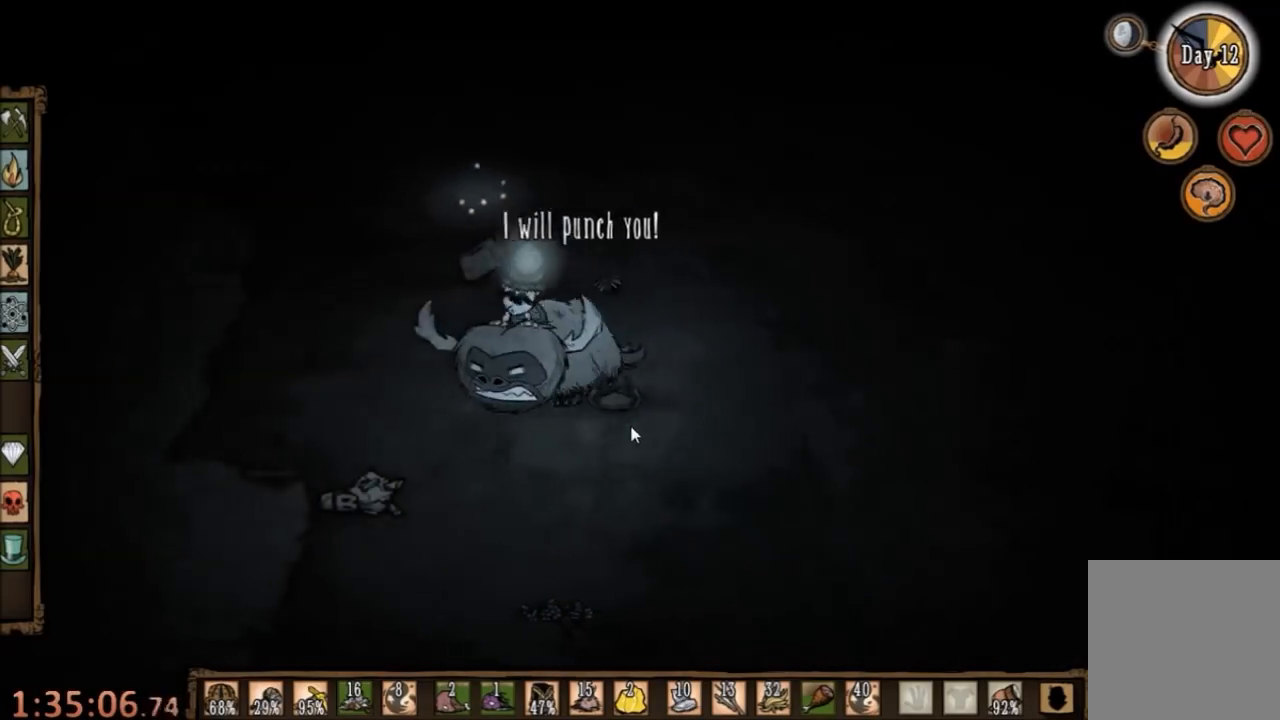
{"keys": [], "mouse": [], "events": [[34, "s", "down"], [300, "a", "up"], [300, "s", "up"]]}
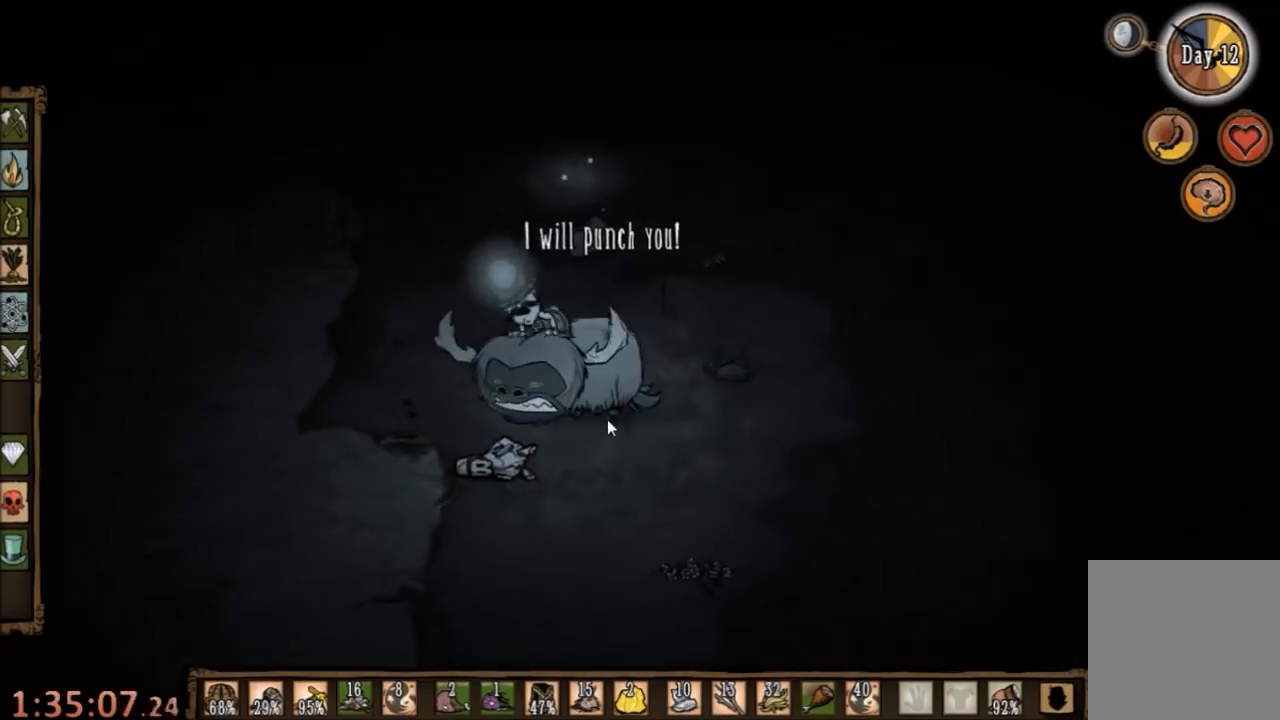
{"keys": ["a", "s"], "mouse": [], "events": [[134, "q", "down"], [234, "q", "up"], [500, "a", "down"], [500, "s", "down"]]}
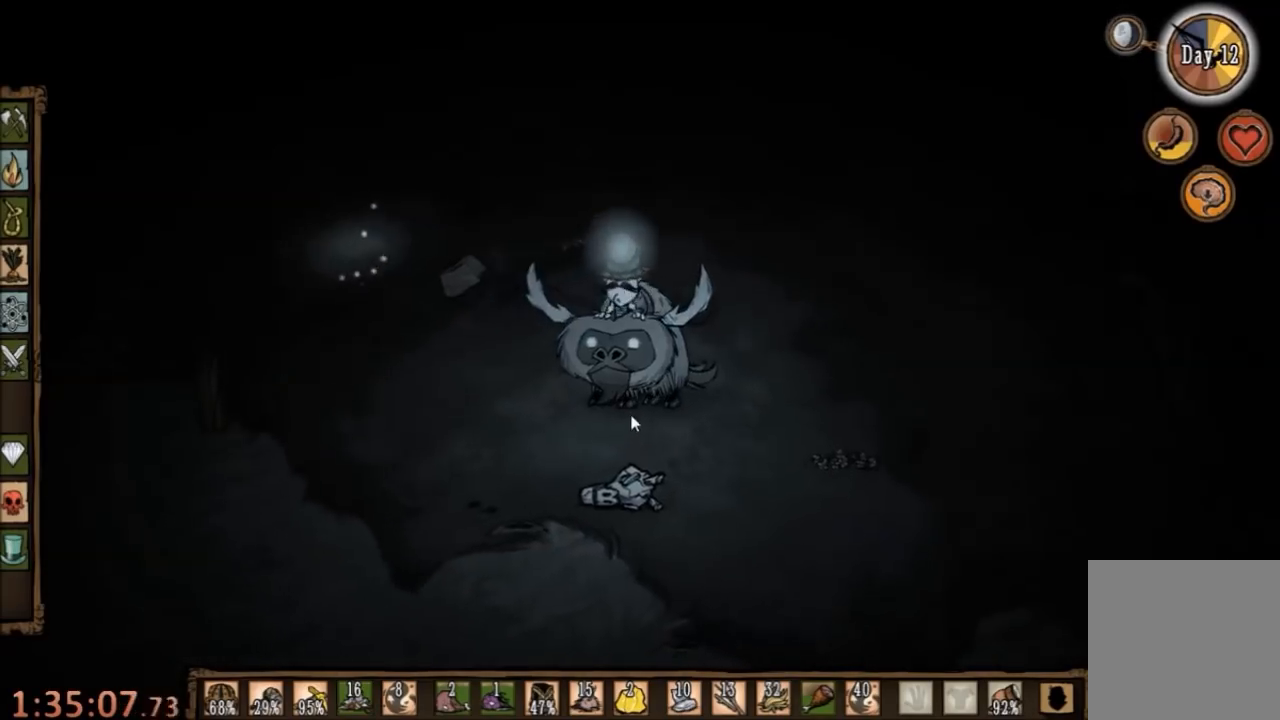
{"keys": [], "mouse": [], "events": [[334, "s", "up"], [367, "a", "up"], [400, "mouse_right", "down"], [500, "mouse_right", "up"]]}
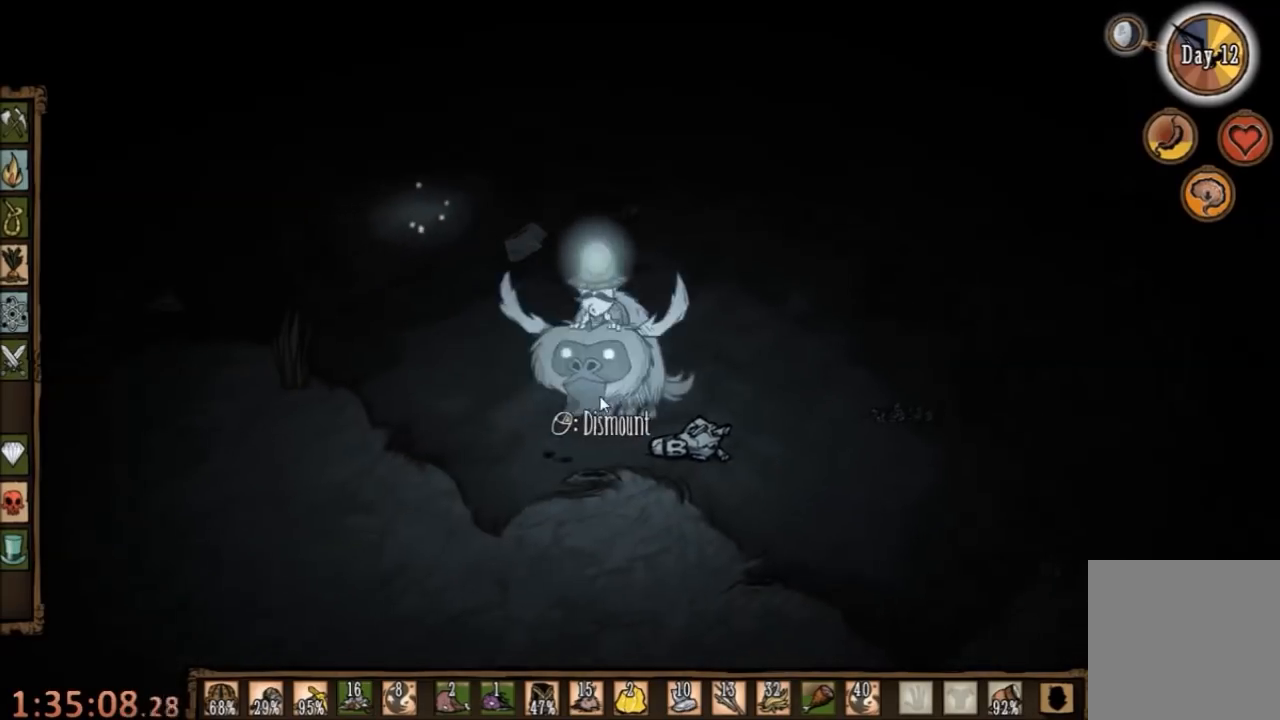
{"keys": [], "mouse": [], "events": [[100, "mouse_right", "down"], [167, "mouse_right", "up"], [234, "q", "down"], [334, "q", "up"]]}
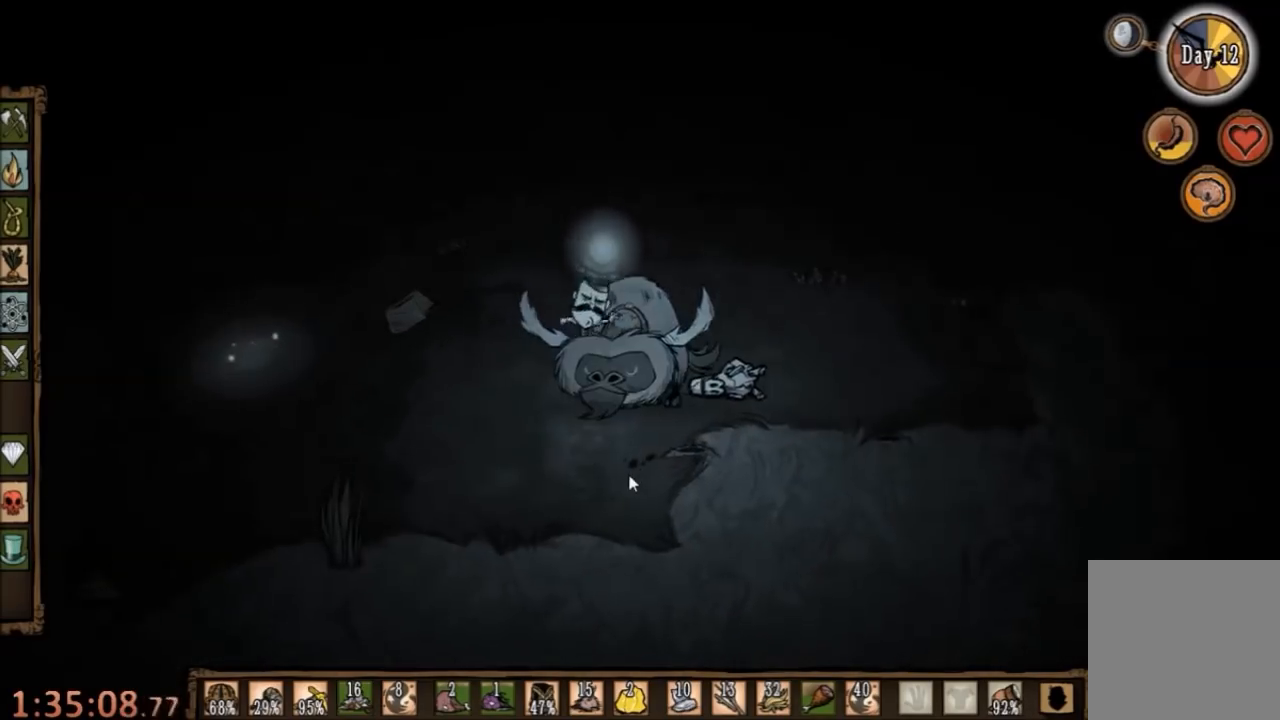
{"keys": ["a", "w"], "mouse": [], "events": [[234, "w", "down"], [334, "a", "down"]]}
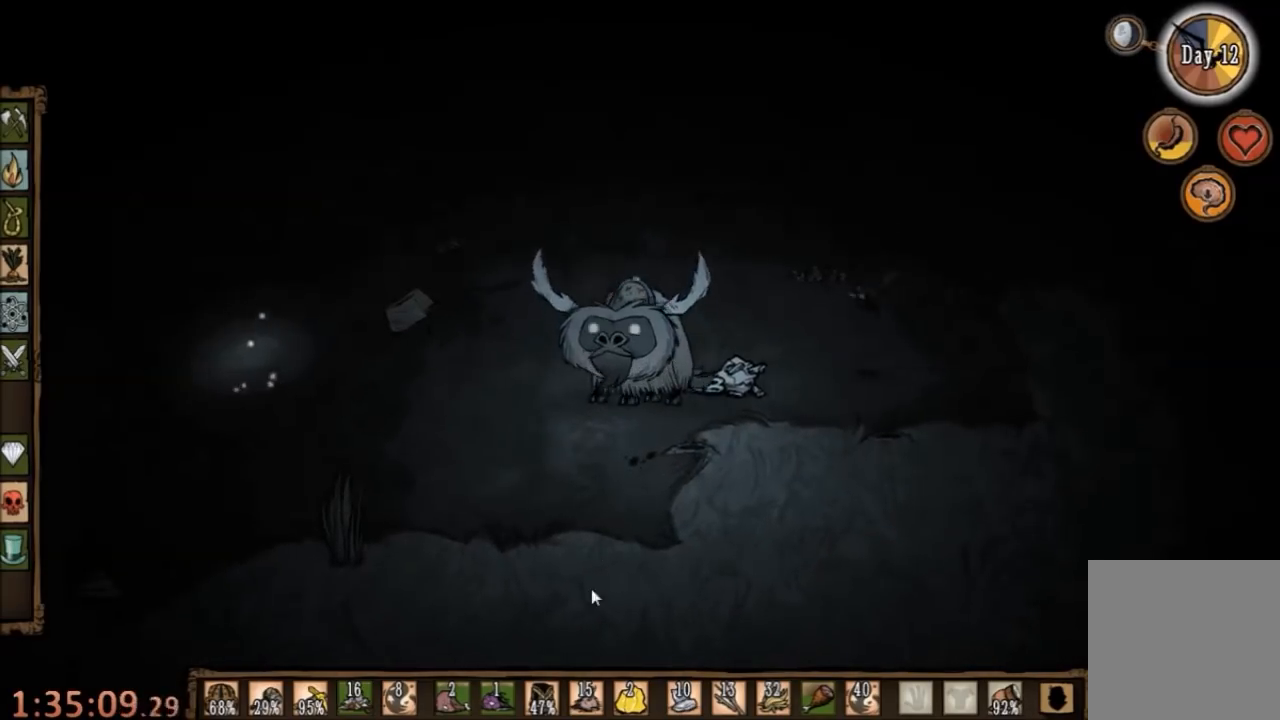
{"keys": ["a", "w"], "mouse": [], "events": []}
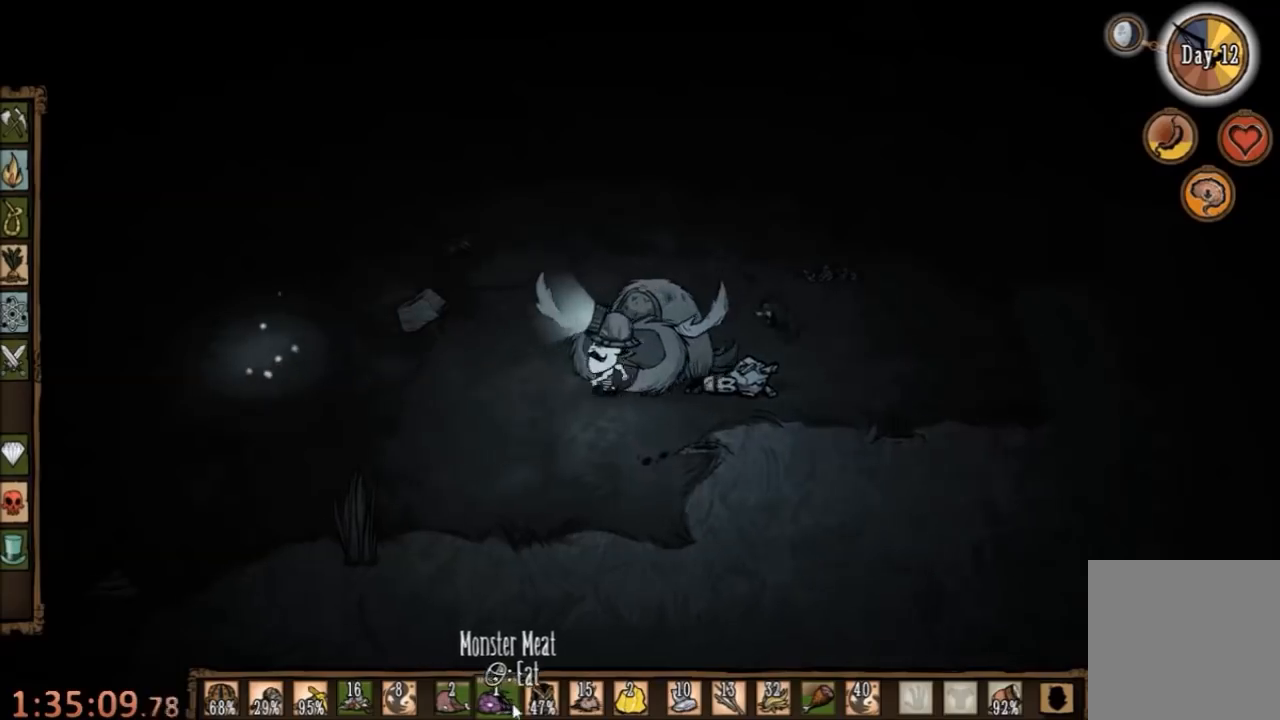
{"keys": ["w"], "mouse": [], "events": [[500, "a", "up"]]}
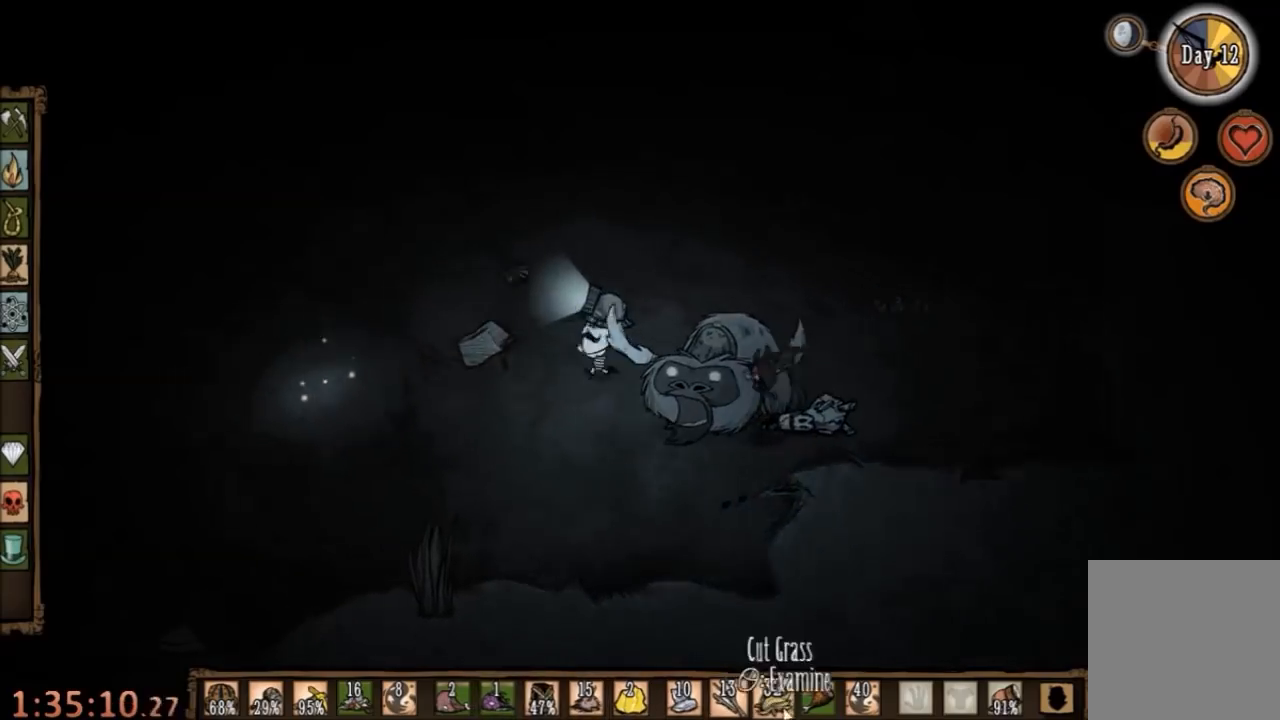
{"keys": ["d"], "mouse": [], "events": [[100, "d", "down"], [167, "w", "up"], [334, "mouse_right", "down"], [434, "mouse_right", "up"]]}
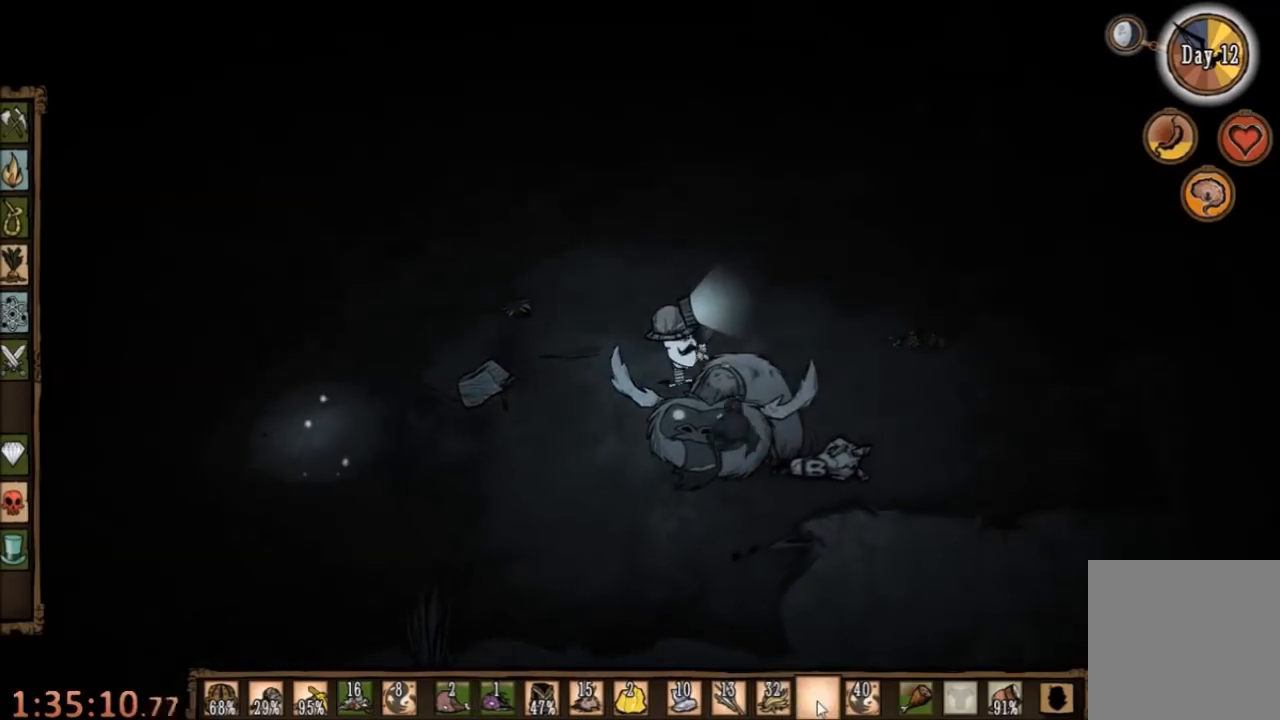
{"keys": ["a", "space"], "mouse": [], "events": [[200, "s", "down"], [334, "d", "up"], [367, "s", "up"], [400, "a", "down"], [500, "space", "down"]]}